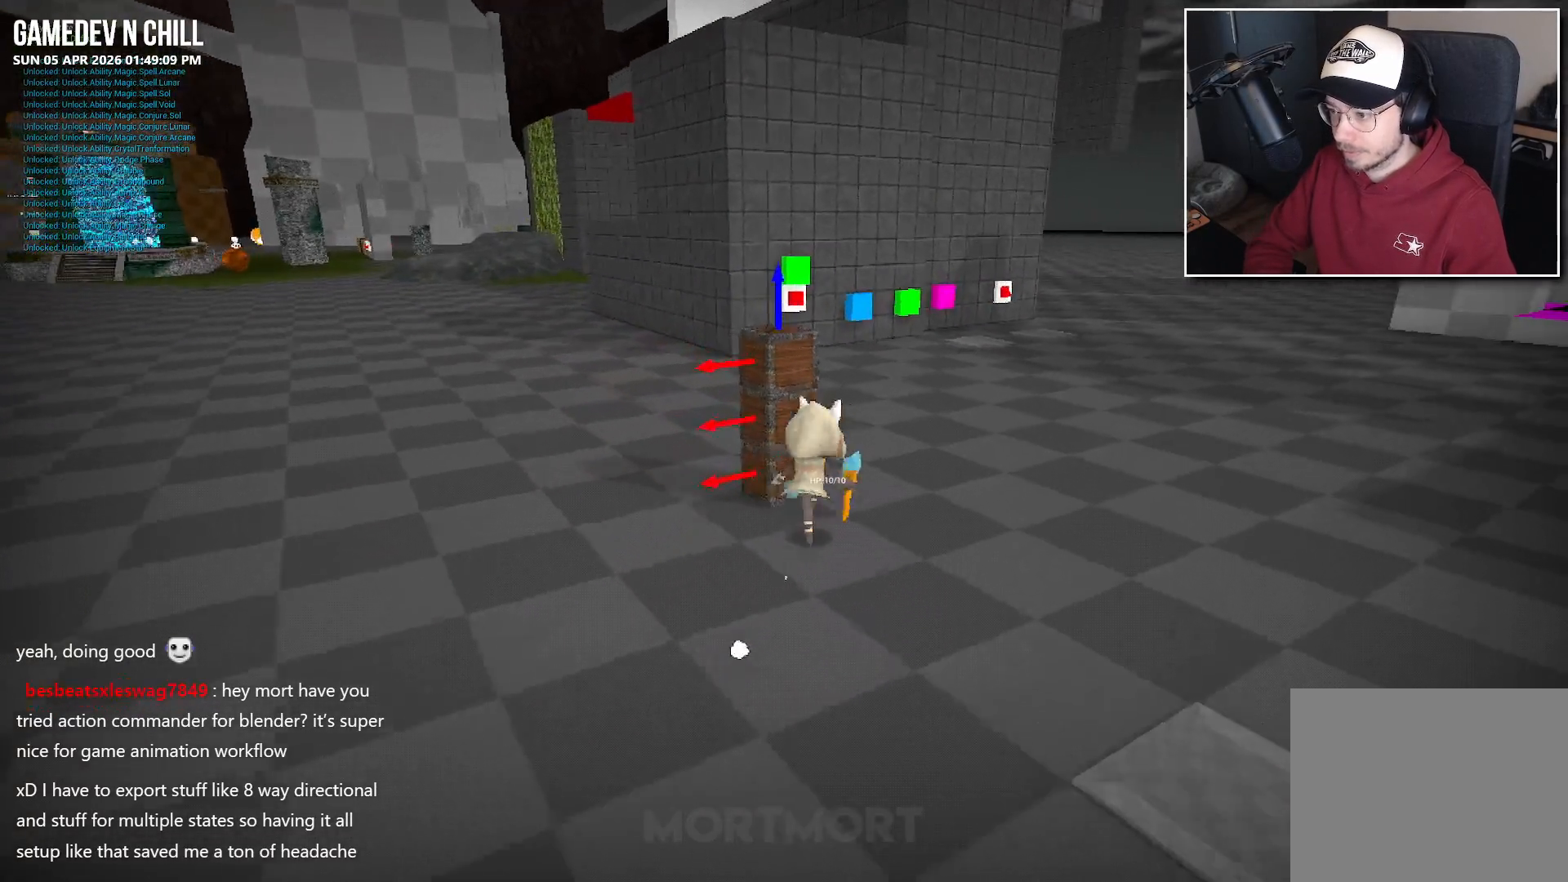
Gameplay with a controller (Xbox layout); each line is a JSON object with the inputs held at the frame after it. "events" lists button and stick changes between this image and that frame as [ms after this image, input, new state], when the widget could be followed in between.
{"buttons": ["Y"], "left_stick": "center", "right_stick": "center", "events": [[100, "left_stick", "center"], [134, "Y", "down"], [250, "Y", "up"], [467, "Y", "down"]]}
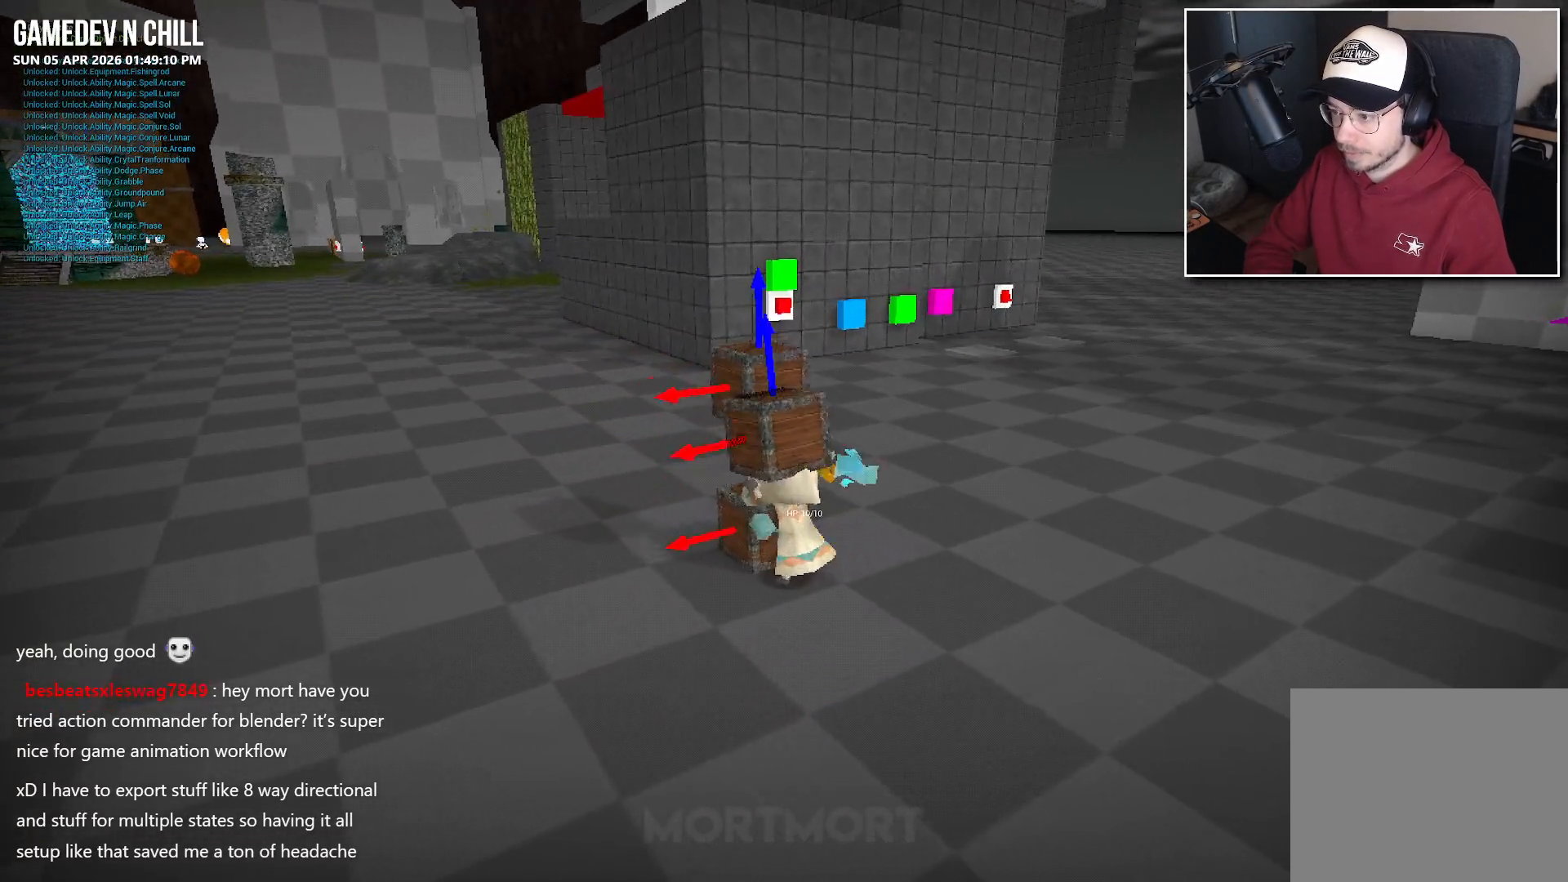
{"buttons": [], "left_stick": "down-right", "right_stick": "center", "events": [[84, "Y", "up"], [217, "left_stick", "down"], [334, "right_stick", "right"], [484, "left_stick", "down-right"], [484, "right_stick", "center"]]}
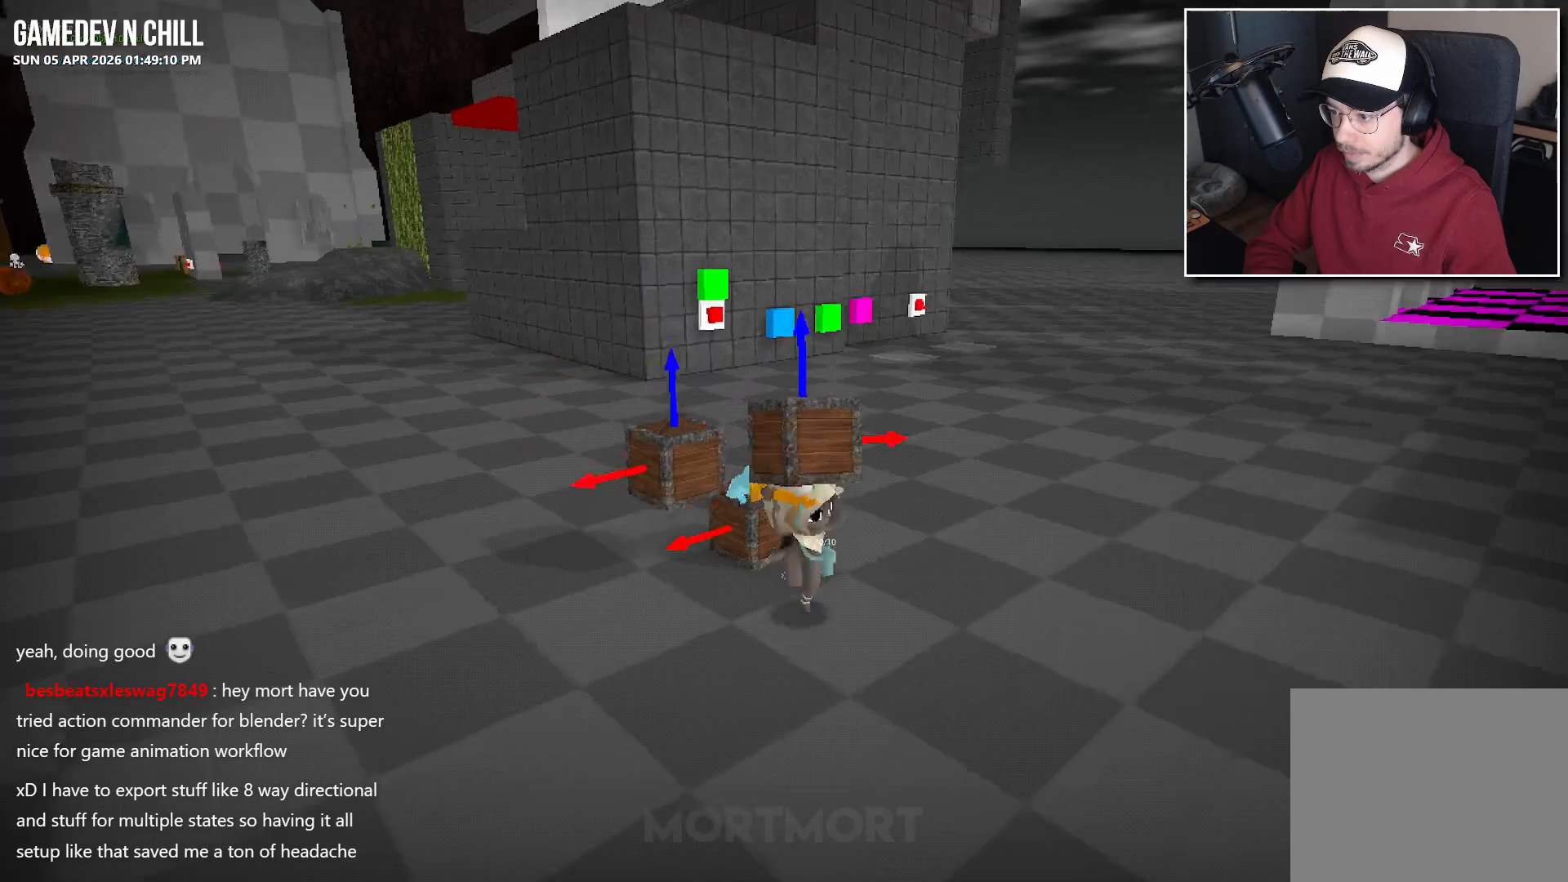
{"buttons": [], "left_stick": "center", "right_stick": "center", "events": [[117, "left_stick", "center"], [317, "left_stick", "down-left"], [434, "left_stick", "center"]]}
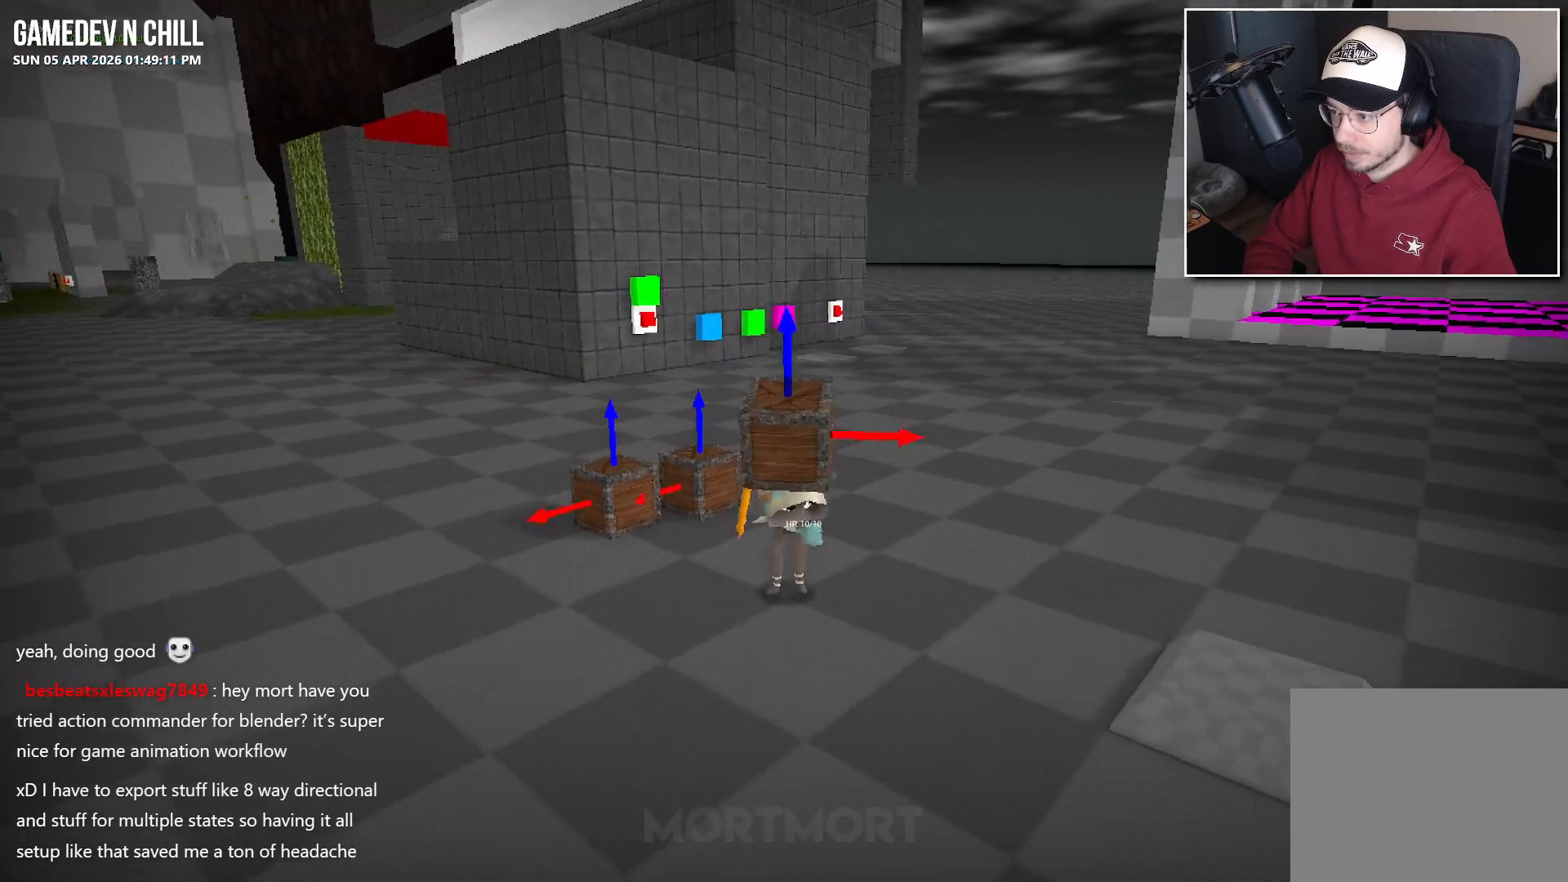
{"buttons": [], "left_stick": "center", "right_stick": "left", "events": [[184, "right_stick", "left"]]}
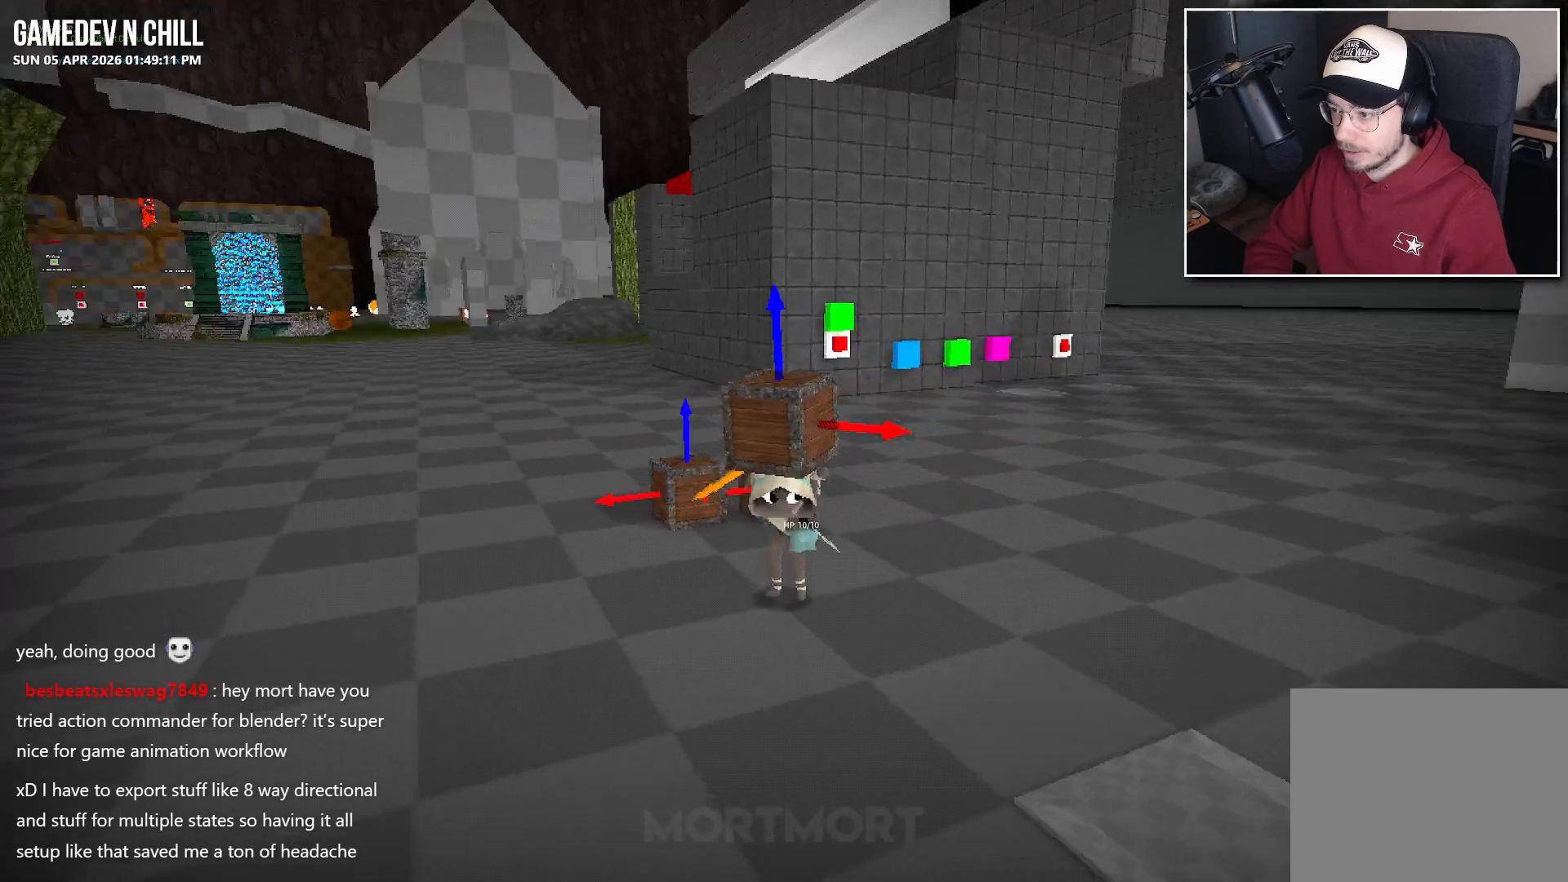
{"buttons": [], "left_stick": "center", "right_stick": "center", "events": [[350, "left_stick", "up-left"], [450, "left_stick", "center"], [484, "right_stick", "center"]]}
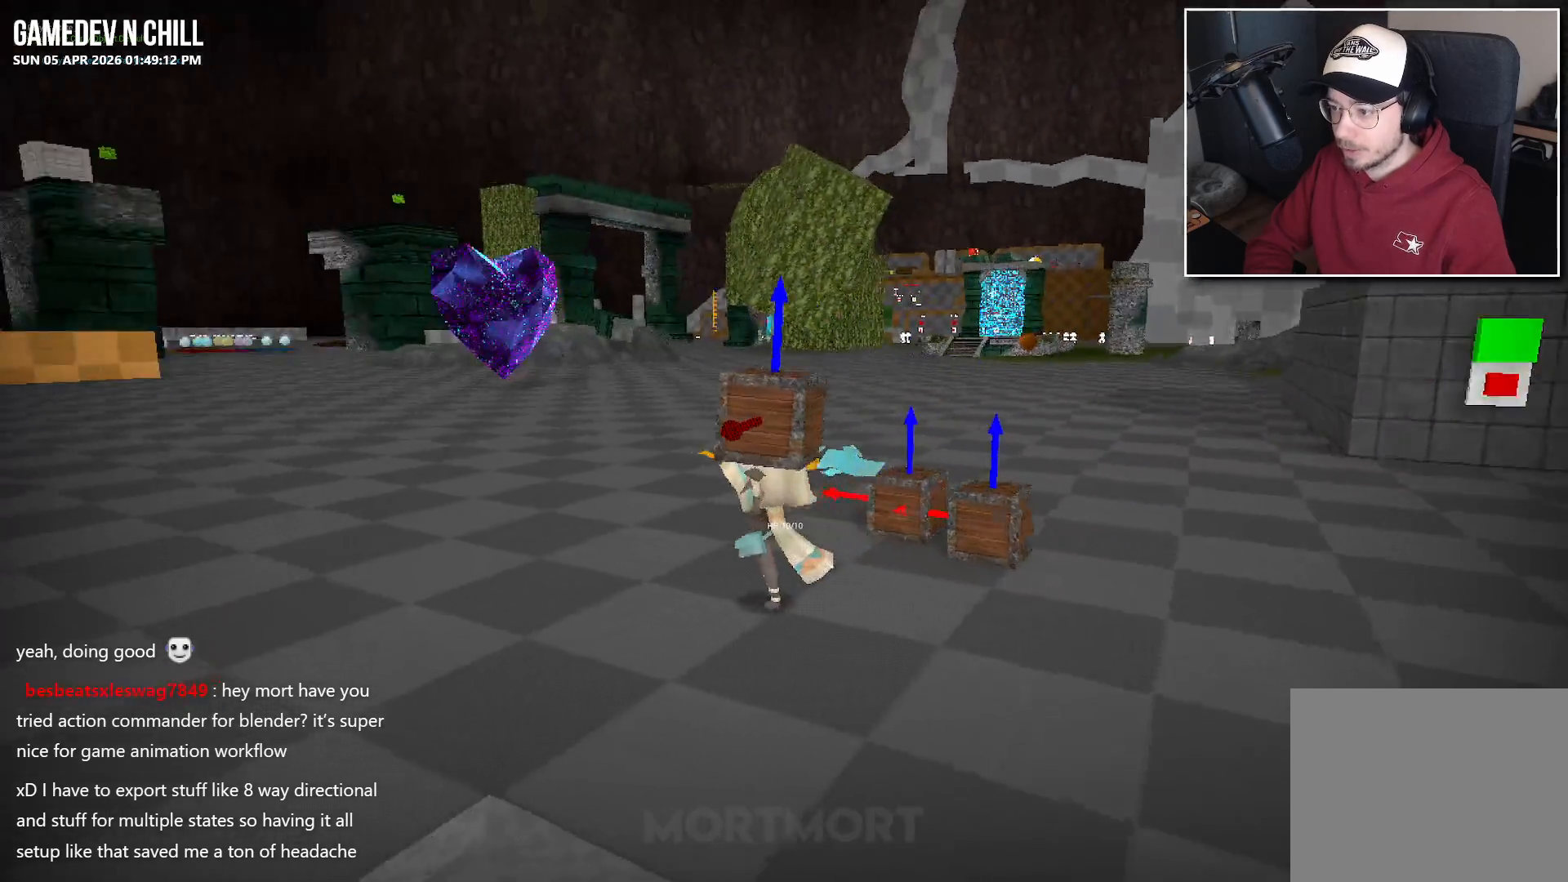
{"buttons": [], "left_stick": "center", "right_stick": "right", "events": [[200, "right_stick", "right"]]}
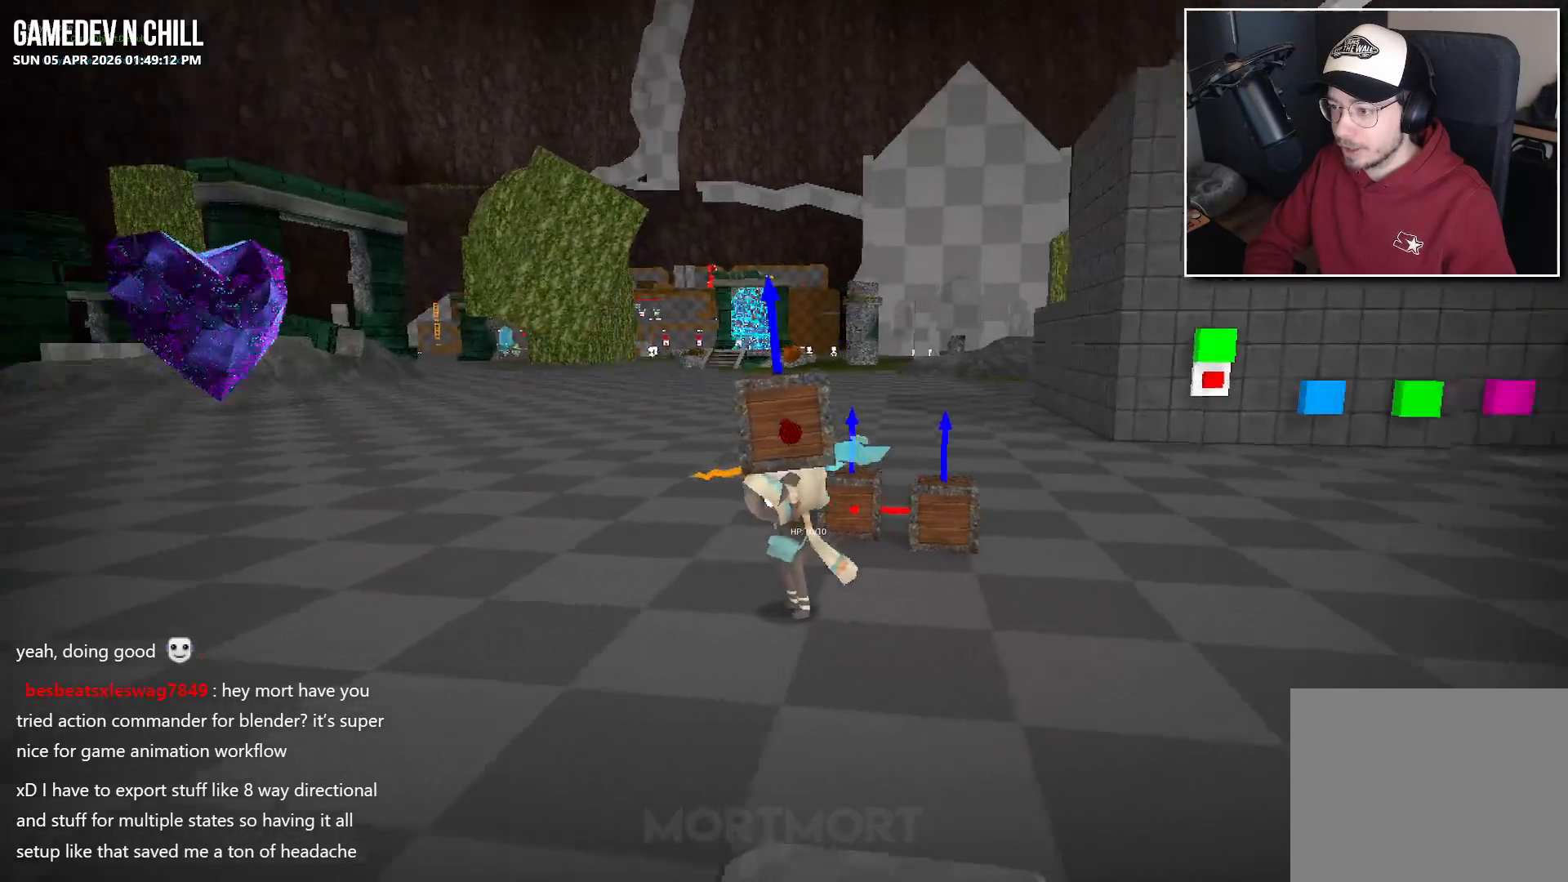
{"buttons": [], "left_stick": "center", "right_stick": "center", "events": [[334, "right_stick", "center"]]}
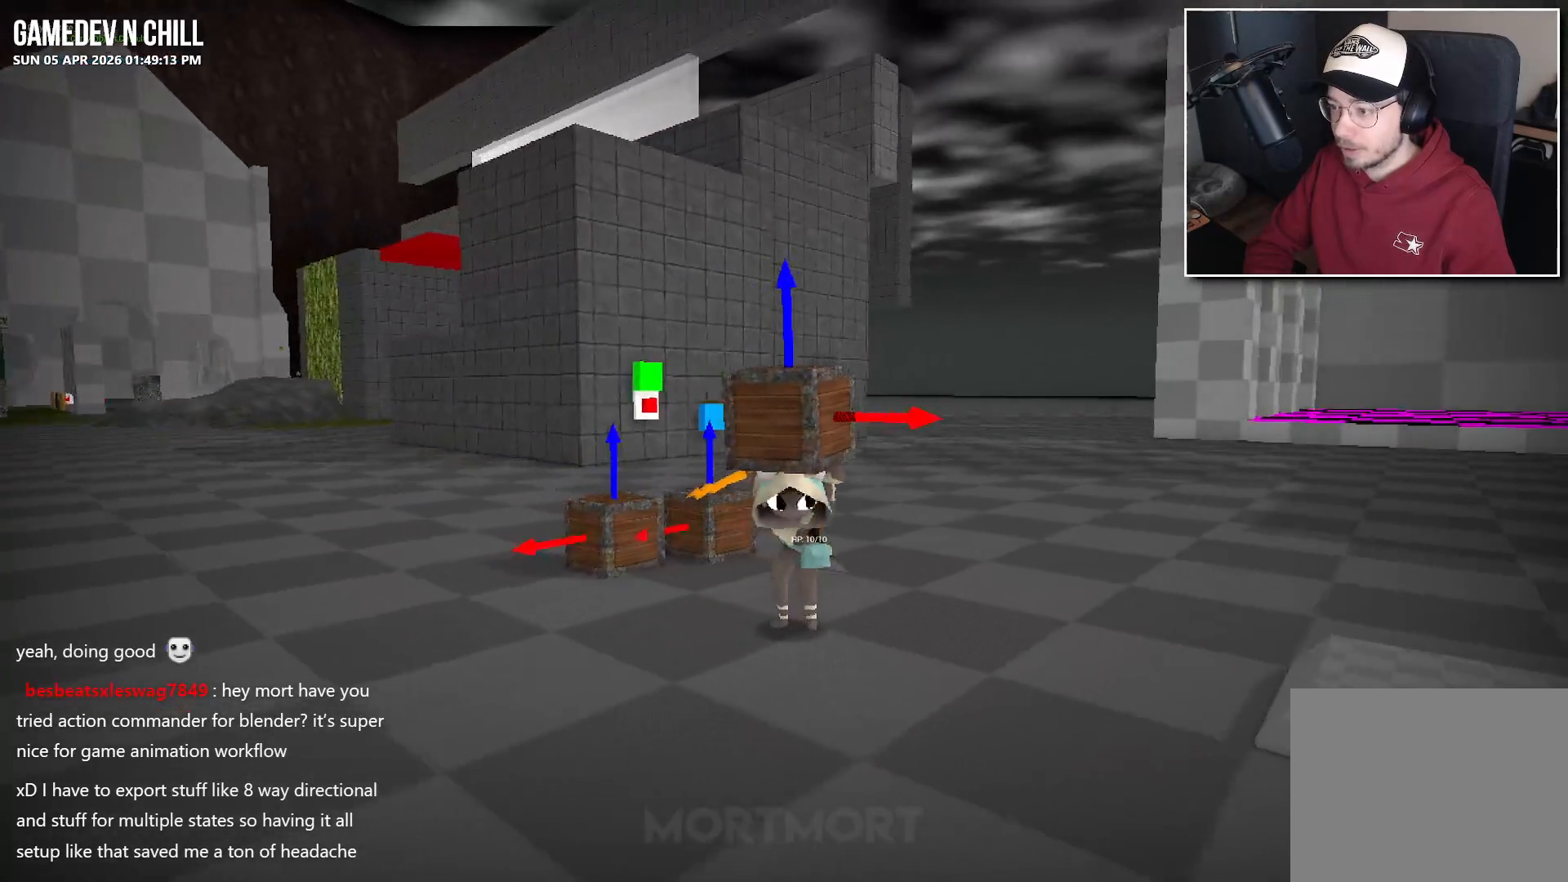
{"buttons": [], "left_stick": "down-left", "right_stick": "center", "events": [[84, "left_stick", "down-left"]]}
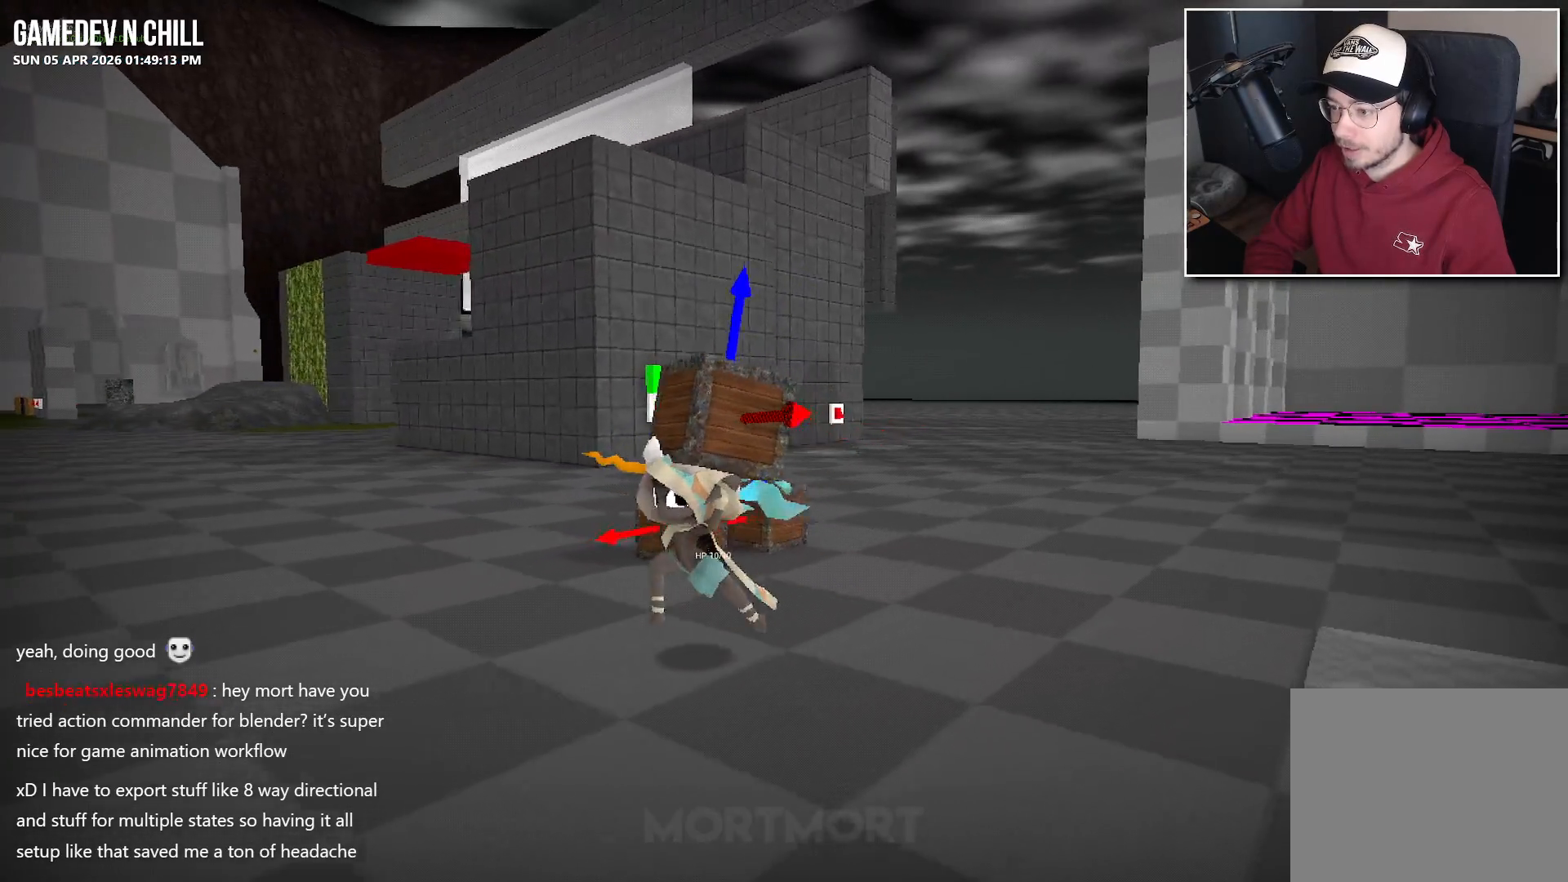
{"buttons": ["X"], "left_stick": "center", "right_stick": "center", "events": [[350, "left_stick", "center"], [450, "X", "down"]]}
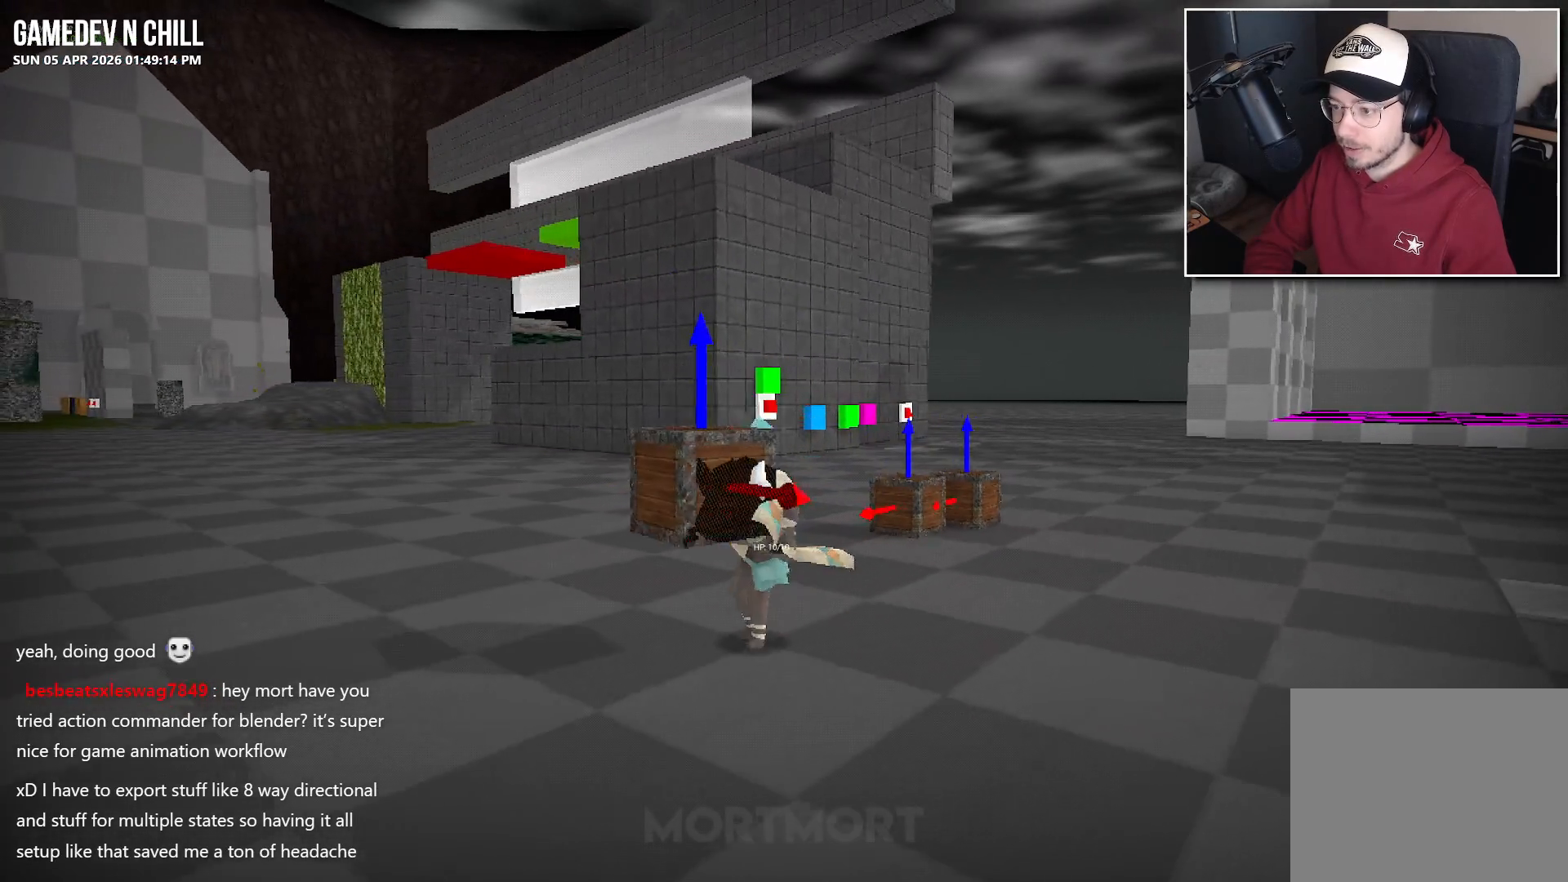
{"buttons": [], "left_stick": "center", "right_stick": "left", "events": [[117, "X", "up"], [367, "right_stick", "left"]]}
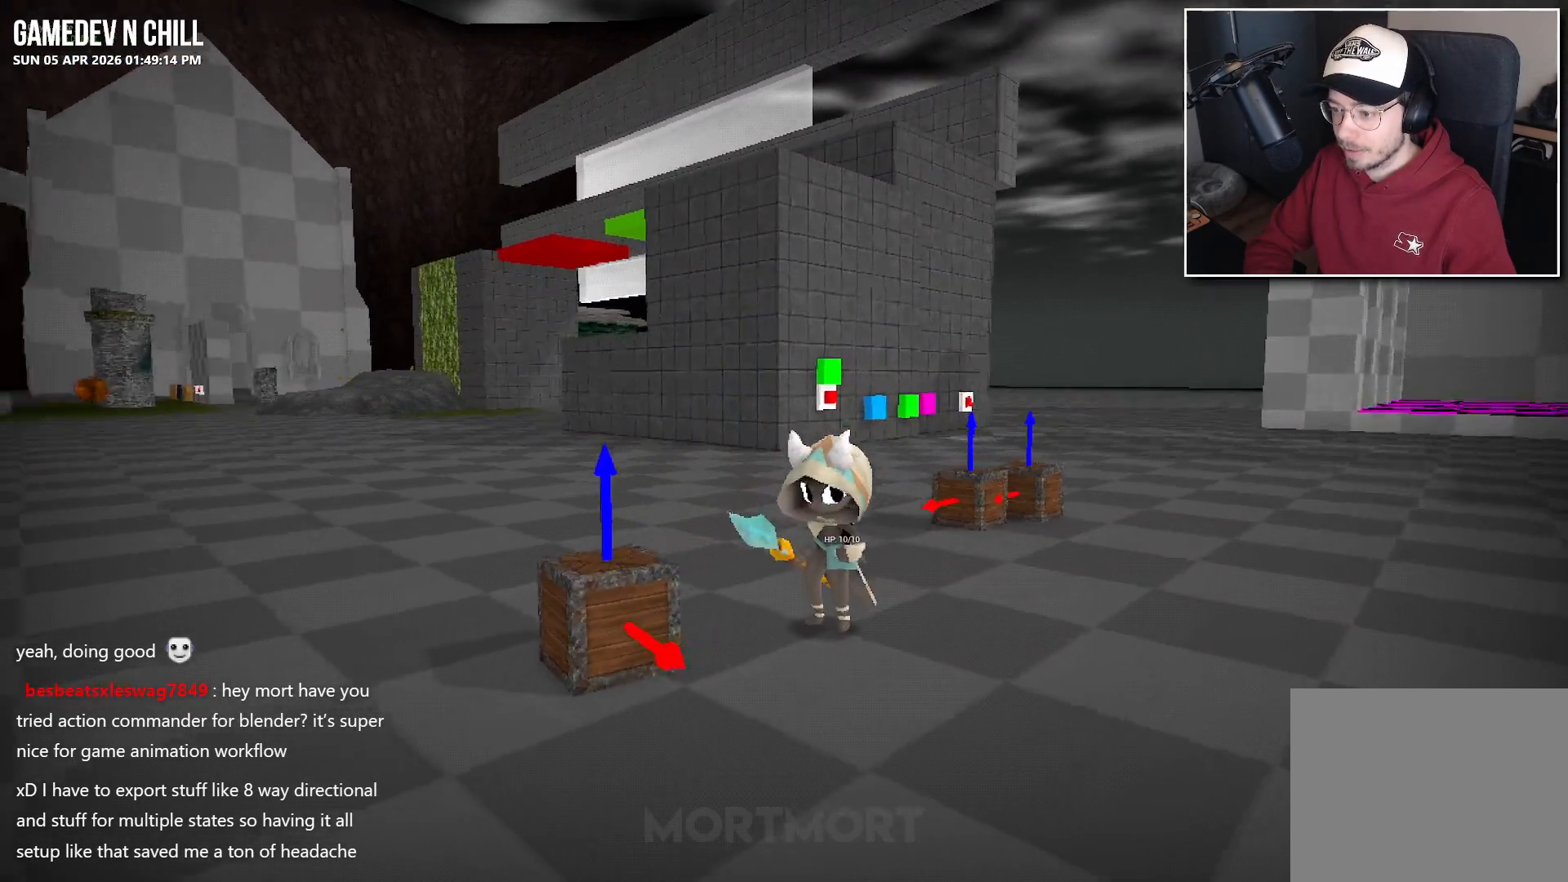
{"buttons": ["Y"], "left_stick": "center", "right_stick": "center", "events": [[100, "left_stick", "left"], [150, "right_stick", "center"], [334, "left_stick", "center"], [500, "Y", "down"]]}
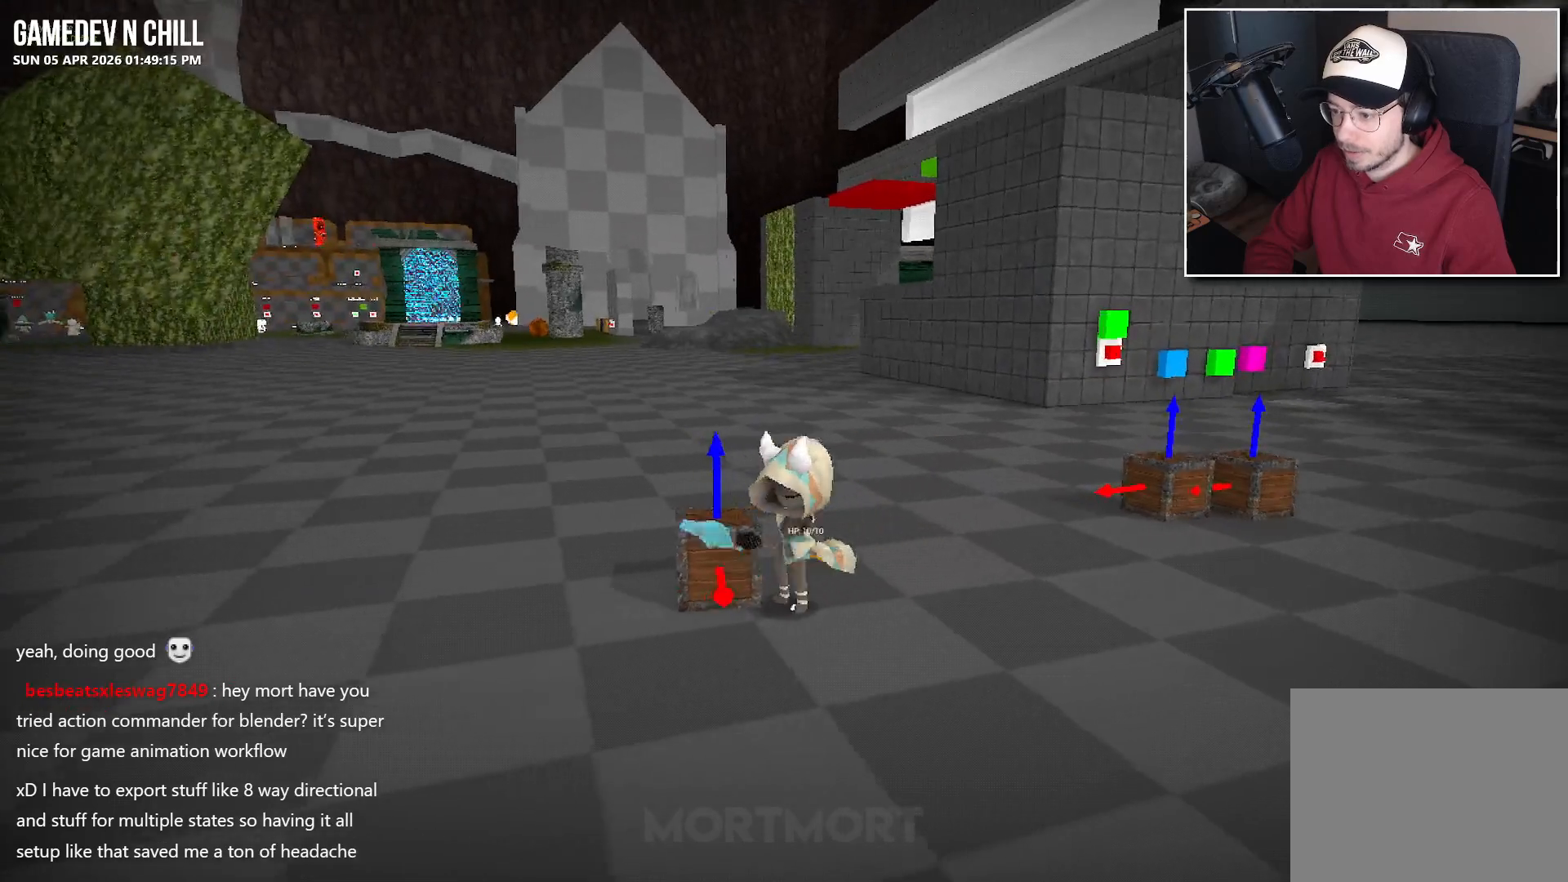
{"buttons": ["X"], "left_stick": "left", "right_stick": "center", "events": [[100, "Y", "up"], [350, "left_stick", "left"], [467, "X", "down"]]}
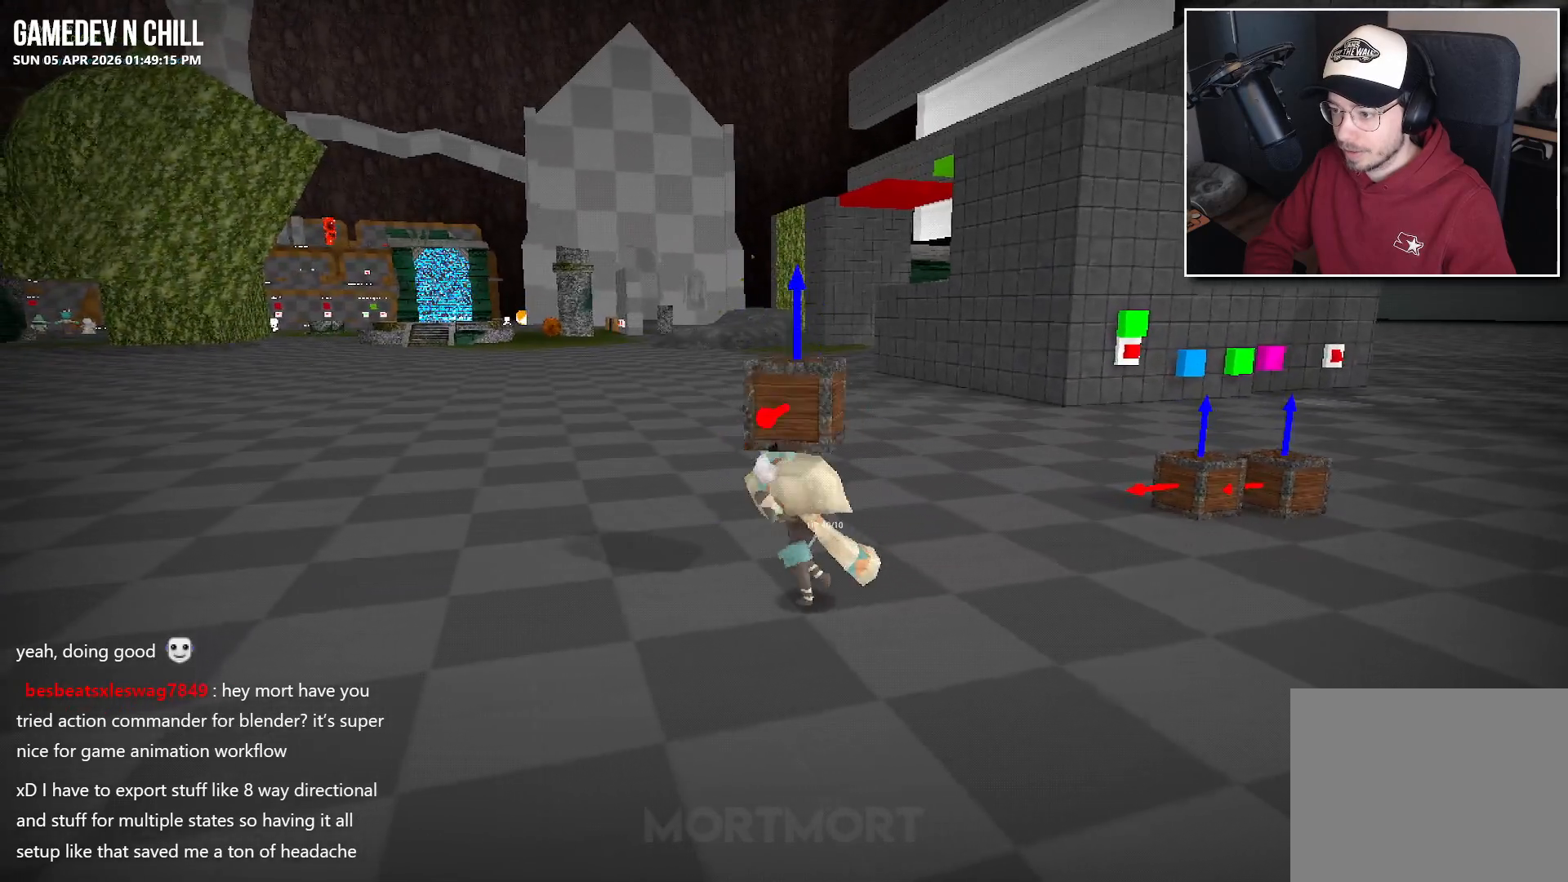
{"buttons": [], "left_stick": "center", "right_stick": "left", "events": [[84, "X", "up"], [150, "left_stick", "center"], [417, "right_stick", "left"]]}
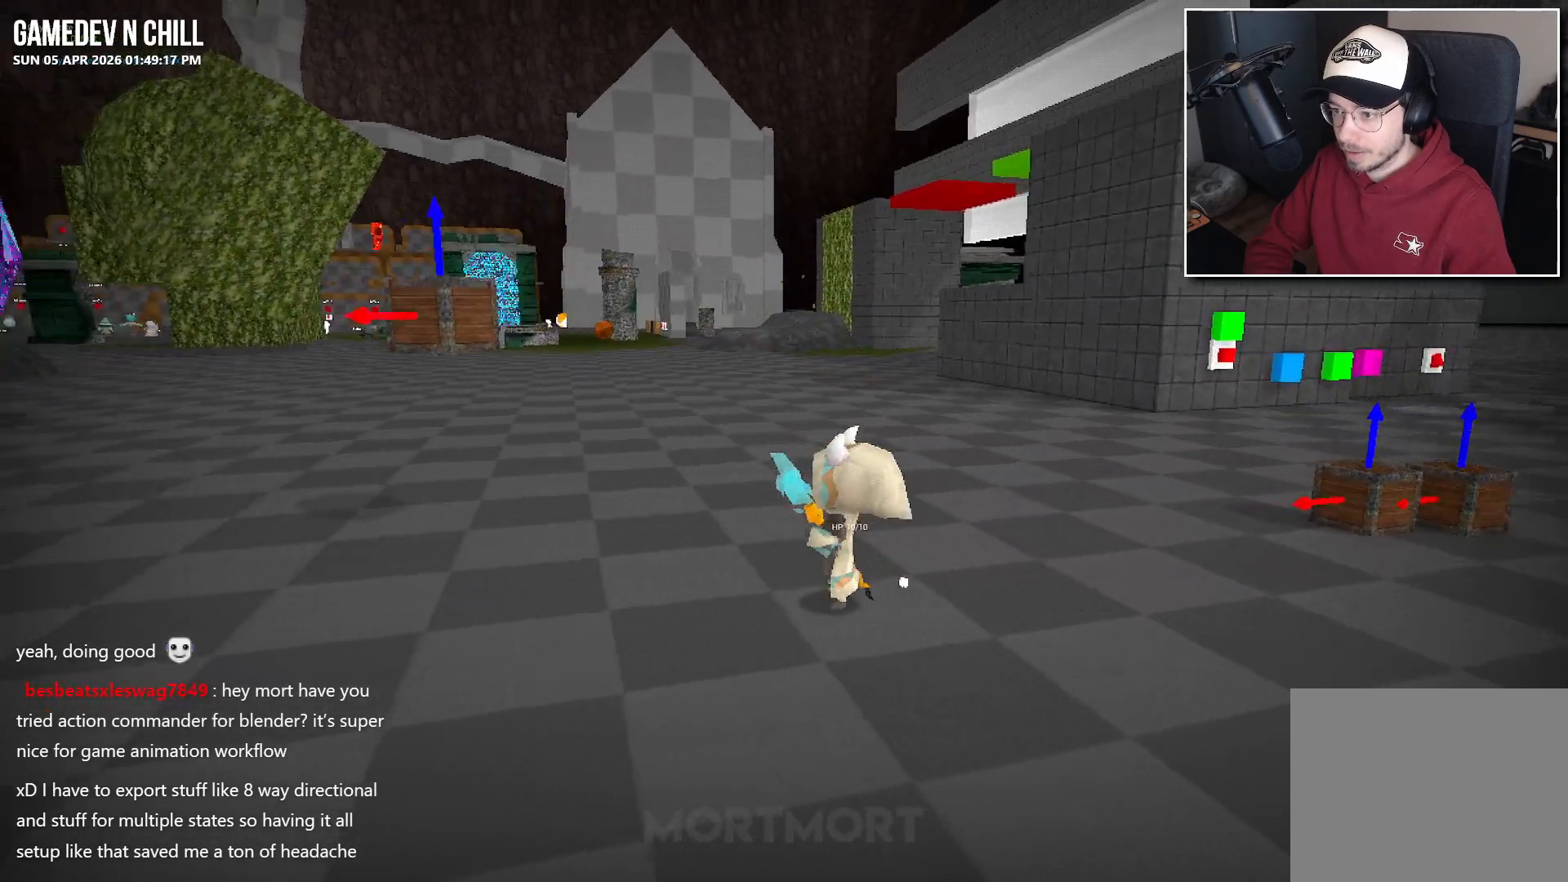
{"buttons": [], "left_stick": "up-left", "right_stick": "center", "events": [[117, "right_stick", "center"], [150, "left_stick", "up-left"]]}
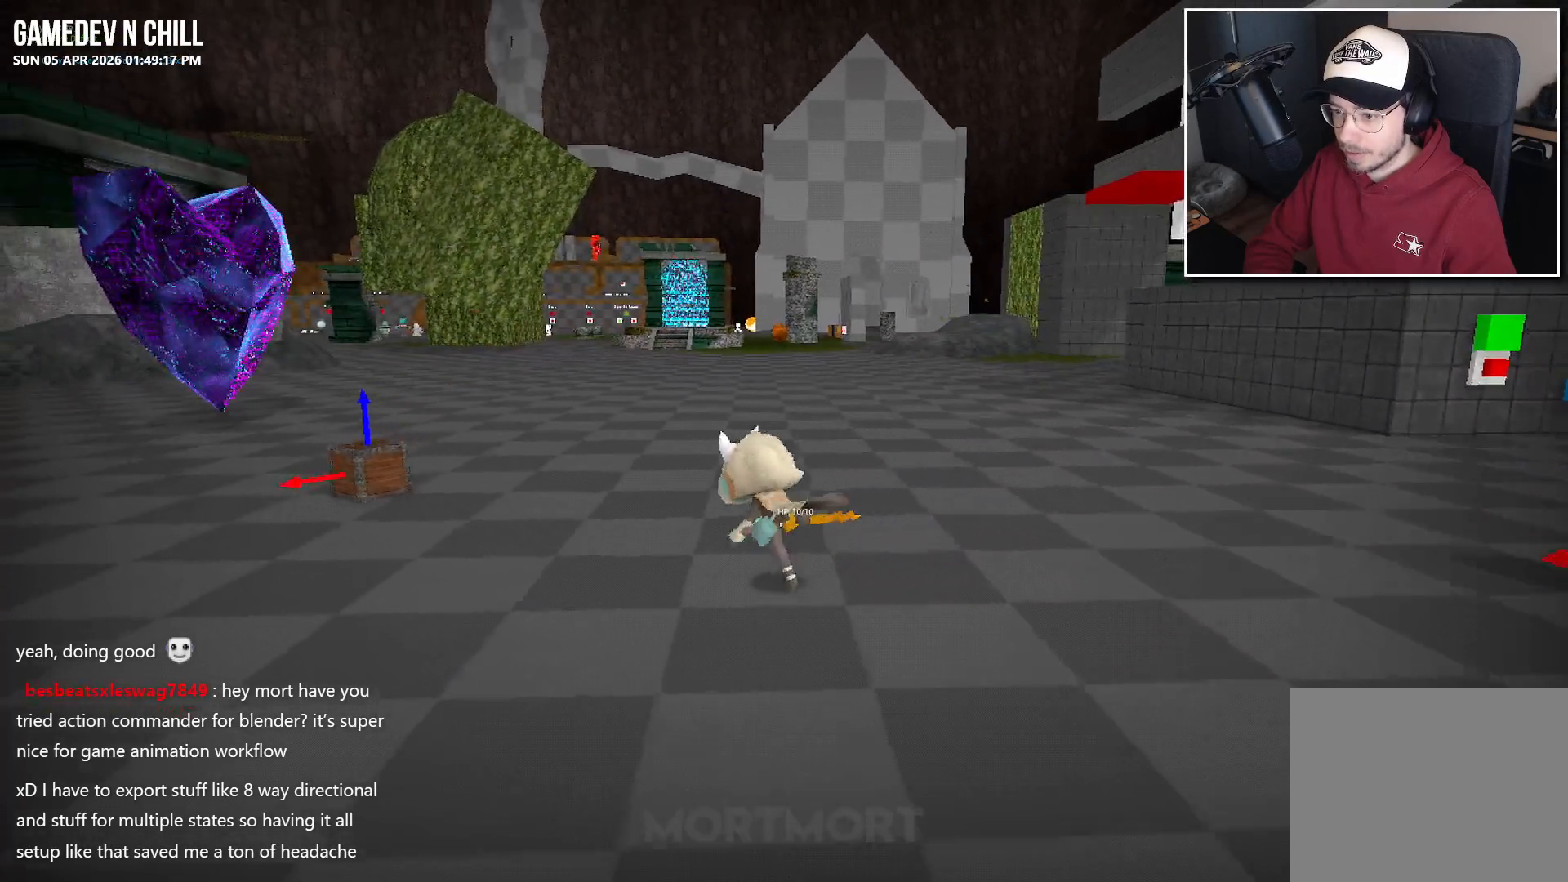
{"buttons": [], "left_stick": "left", "right_stick": "center", "events": [[150, "right_stick", "right"], [250, "left_stick", "left"], [334, "right_stick", "center"]]}
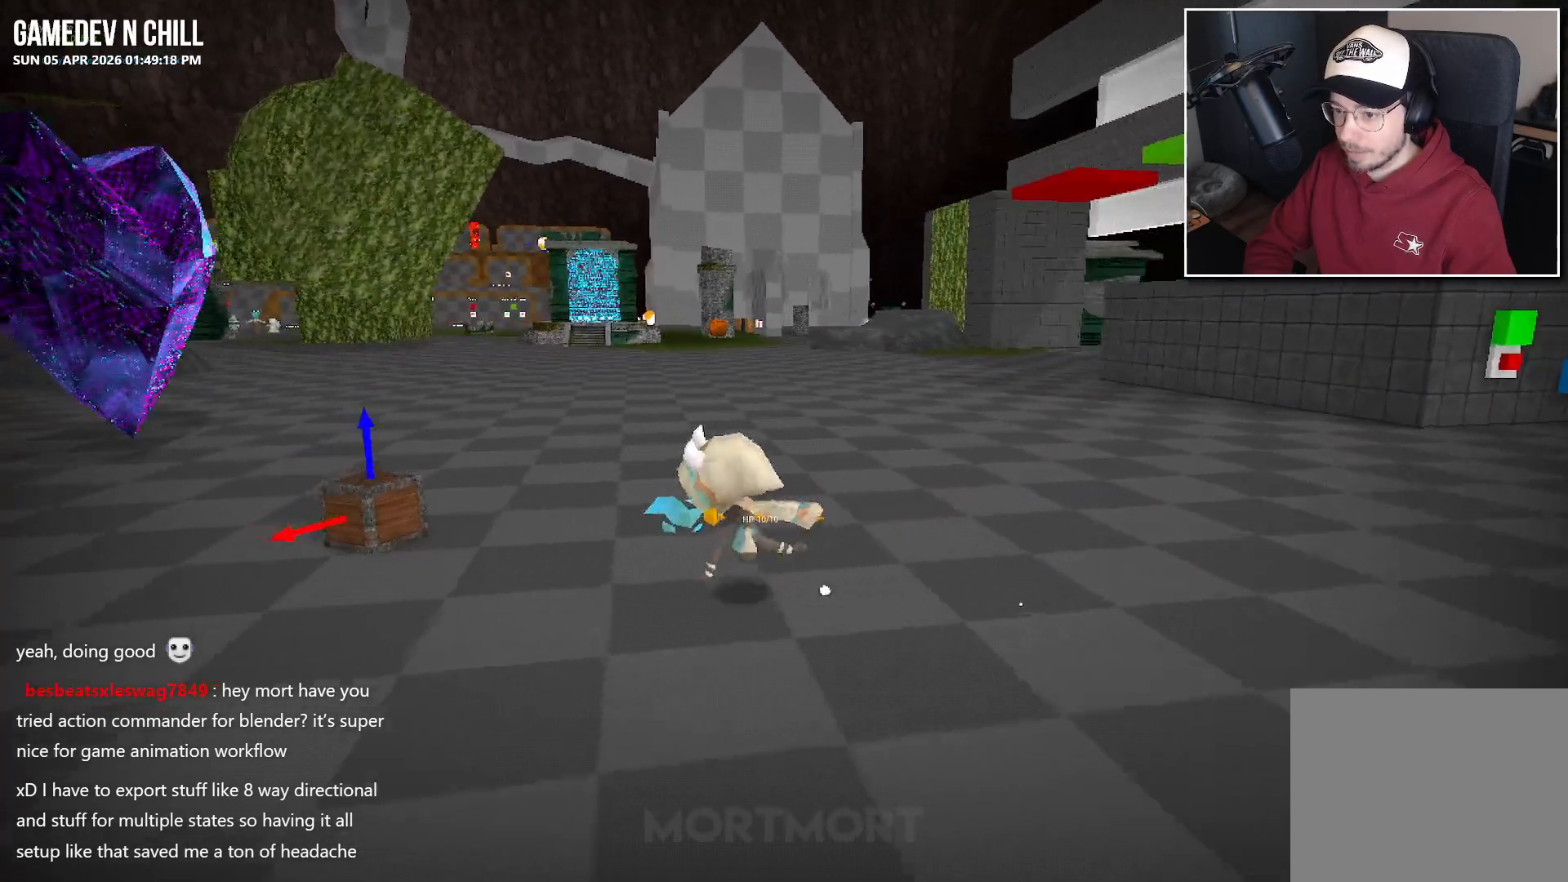
{"buttons": [], "left_stick": "up-left", "right_stick": "center", "events": [[267, "left_stick", "up-left"]]}
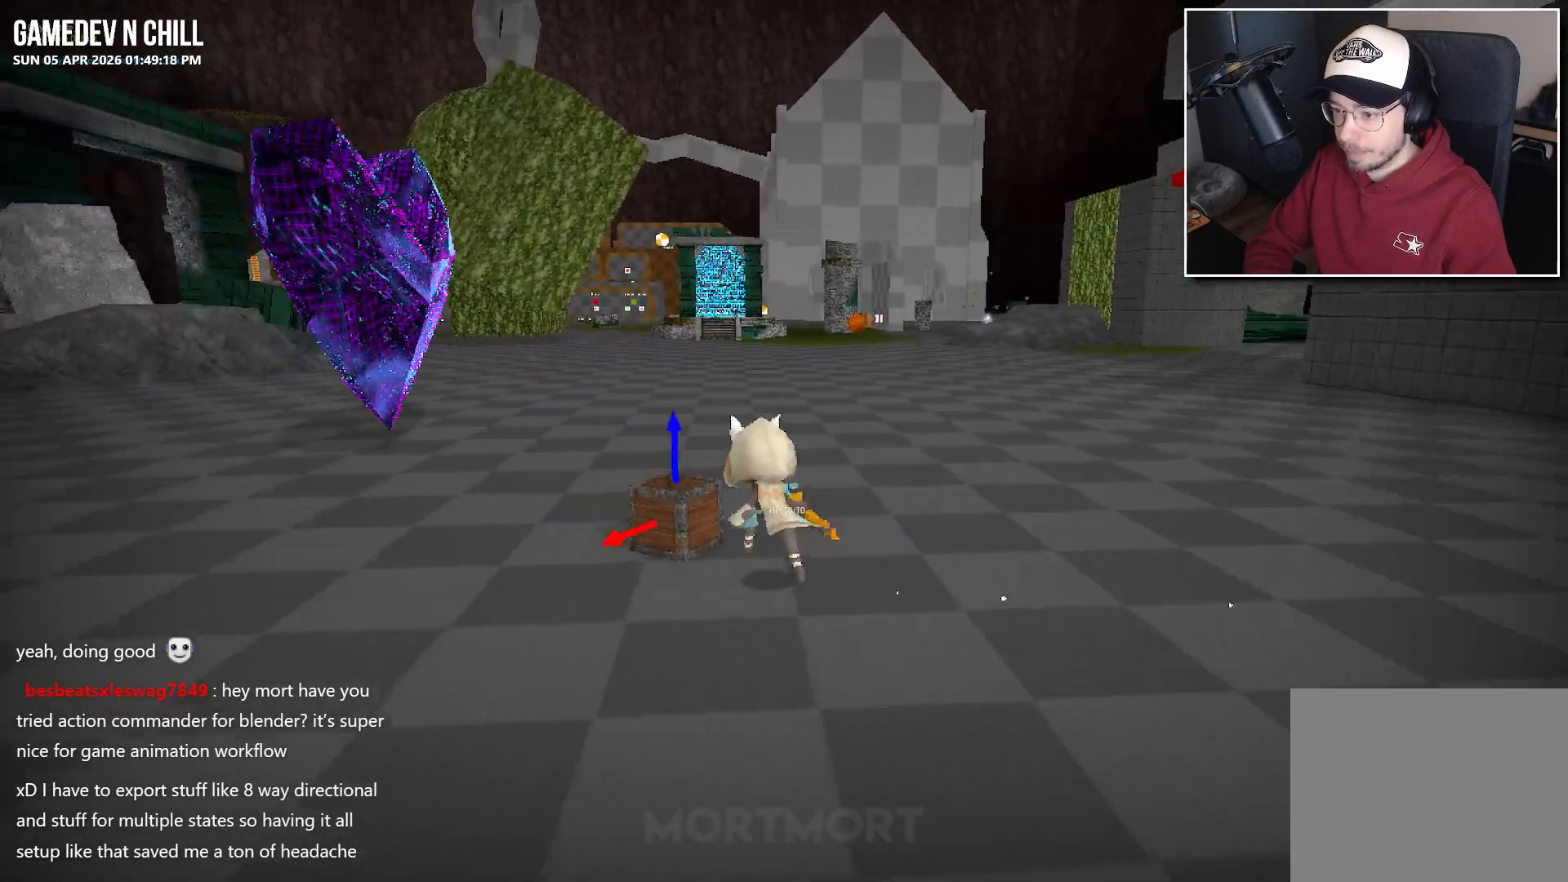
{"buttons": [], "left_stick": "center", "right_stick": "center", "events": [[117, "left_stick", "center"], [184, "Y", "down"], [267, "Y", "up"]]}
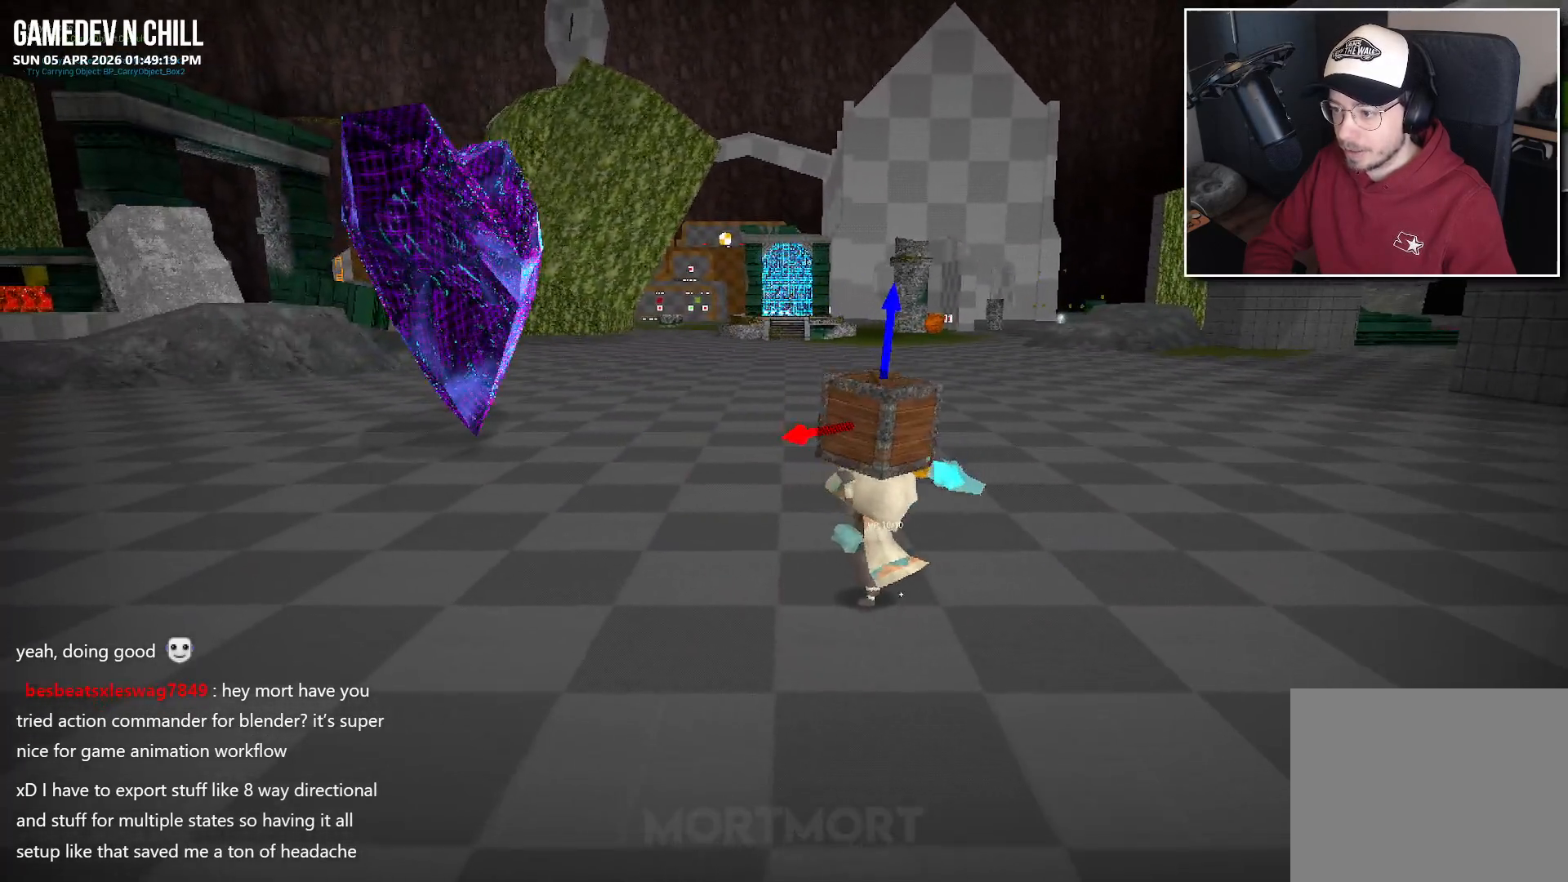
{"buttons": ["X", "L2"], "left_stick": "center", "right_stick": "center", "events": [[50, "left_stick", "right"], [184, "left_stick", "center"], [284, "L2", "down"], [450, "X", "down"]]}
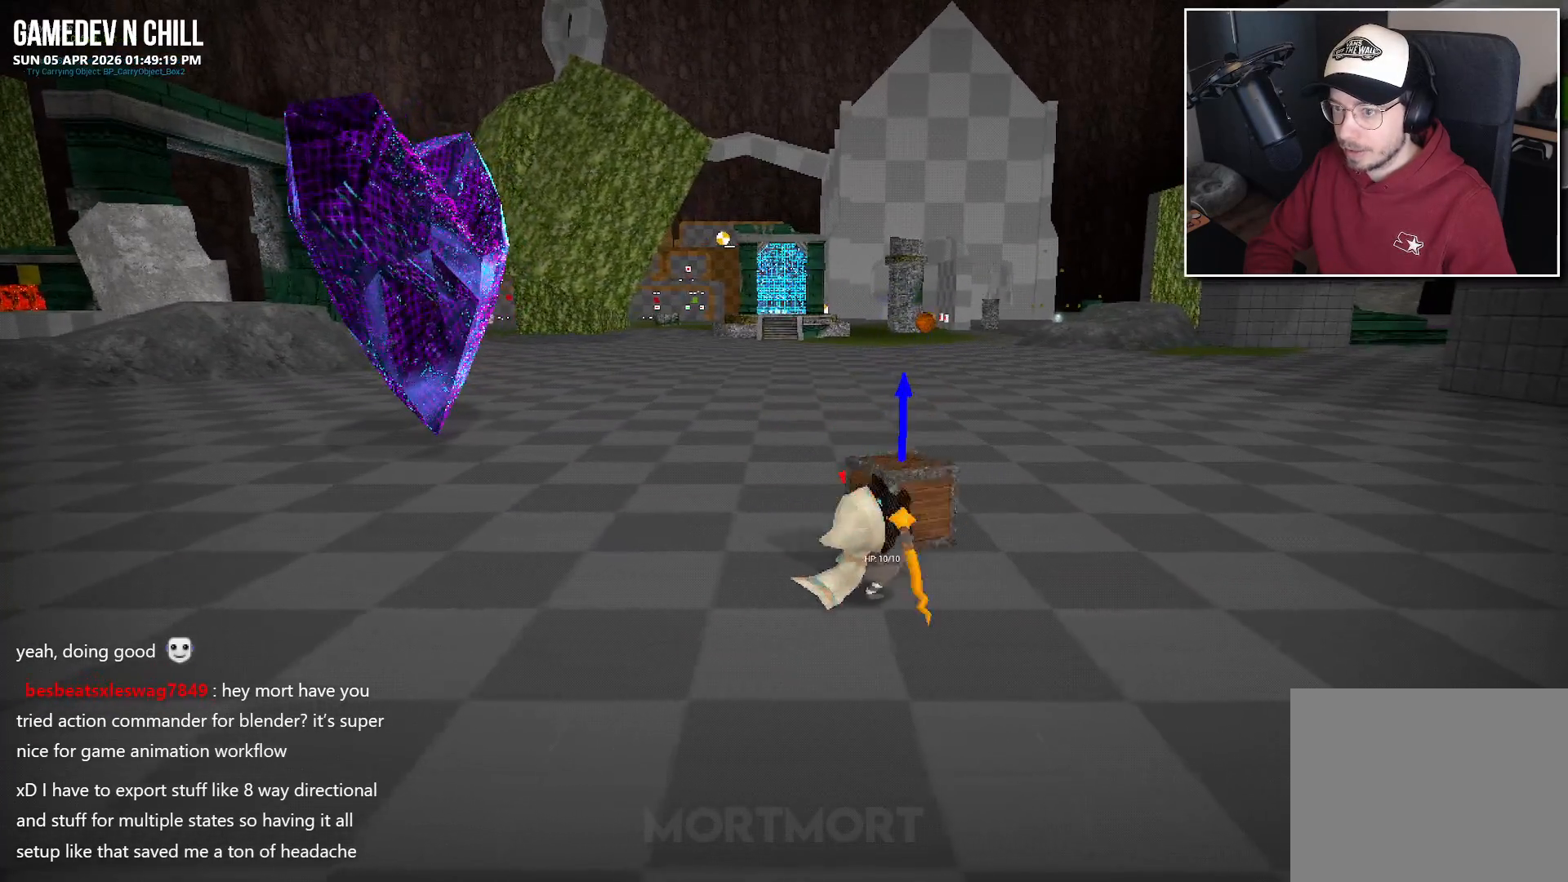
{"buttons": [], "left_stick": "center", "right_stick": "center", "events": [[84, "X", "up"], [150, "L2", "up"]]}
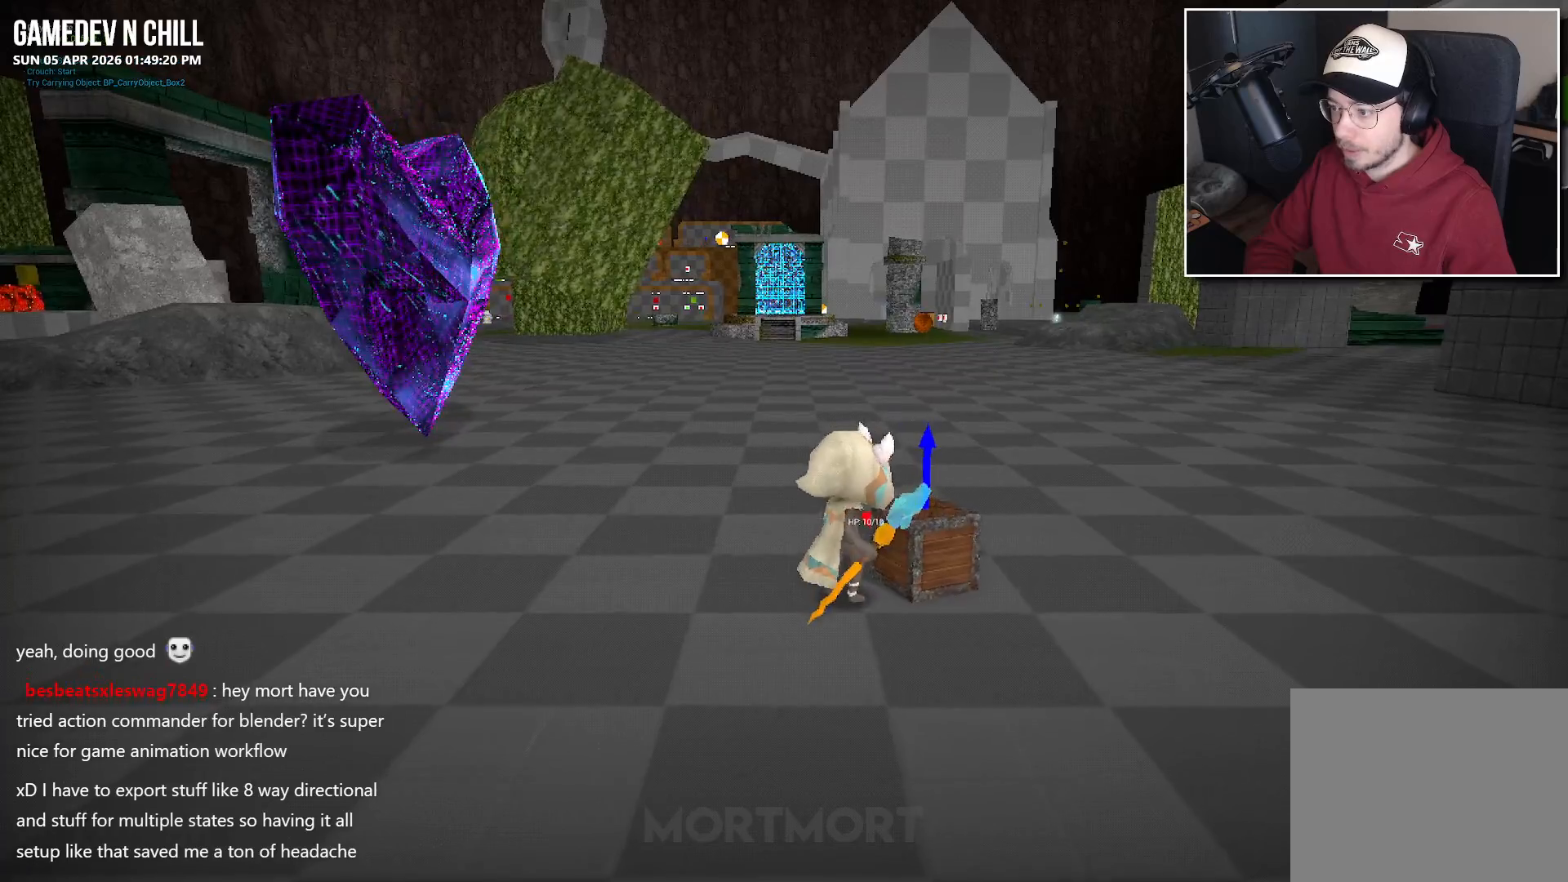
{"buttons": ["Y"], "left_stick": "center", "right_stick": "center", "events": [[17, "Y", "down"], [150, "Y", "up"], [284, "left_stick", "right"], [484, "Y", "down"], [500, "left_stick", "center"]]}
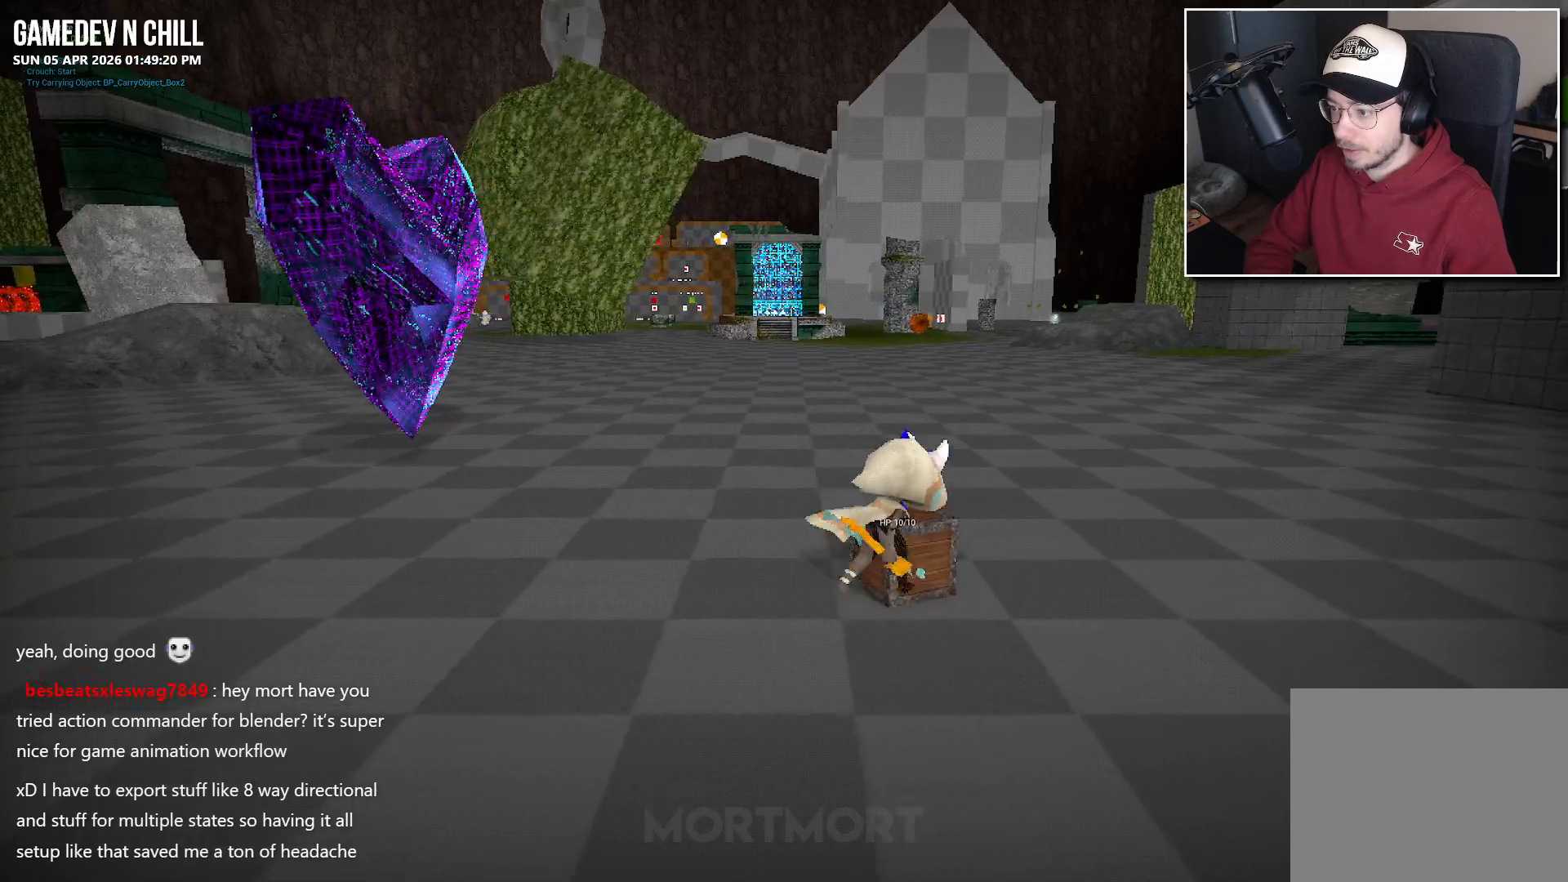
{"buttons": [], "left_stick": "right", "right_stick": "center", "events": [[100, "Y", "up"], [250, "A", "down"], [284, "left_stick", "right"], [317, "X", "down"], [367, "A", "up"], [467, "X", "up"]]}
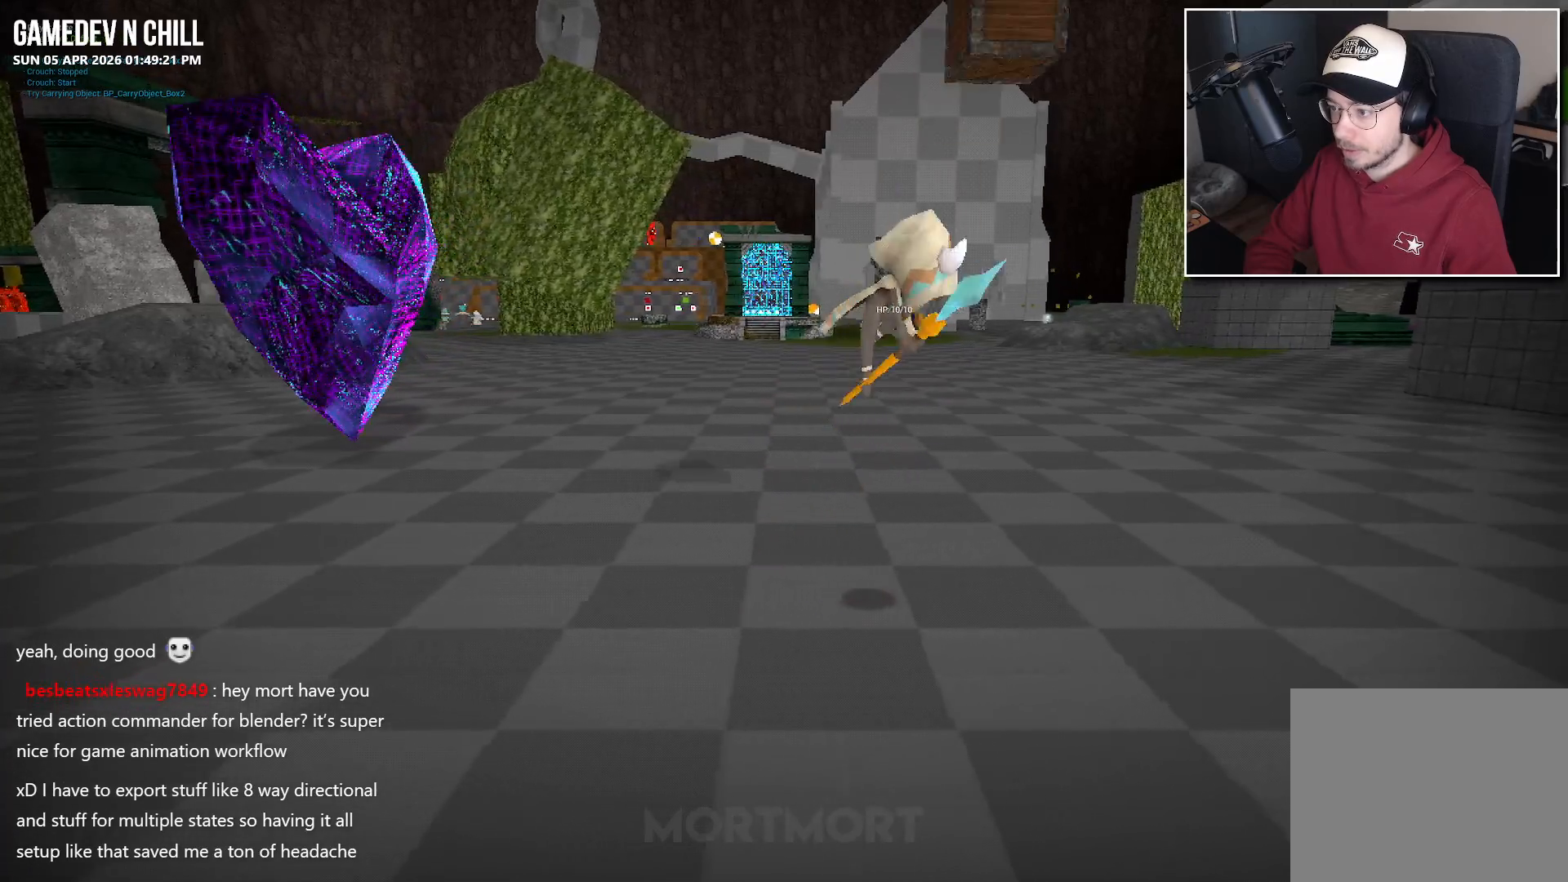
{"buttons": [], "left_stick": "center", "right_stick": "center", "events": [[67, "left_stick", "center"], [217, "right_stick", "right"], [467, "right_stick", "center"]]}